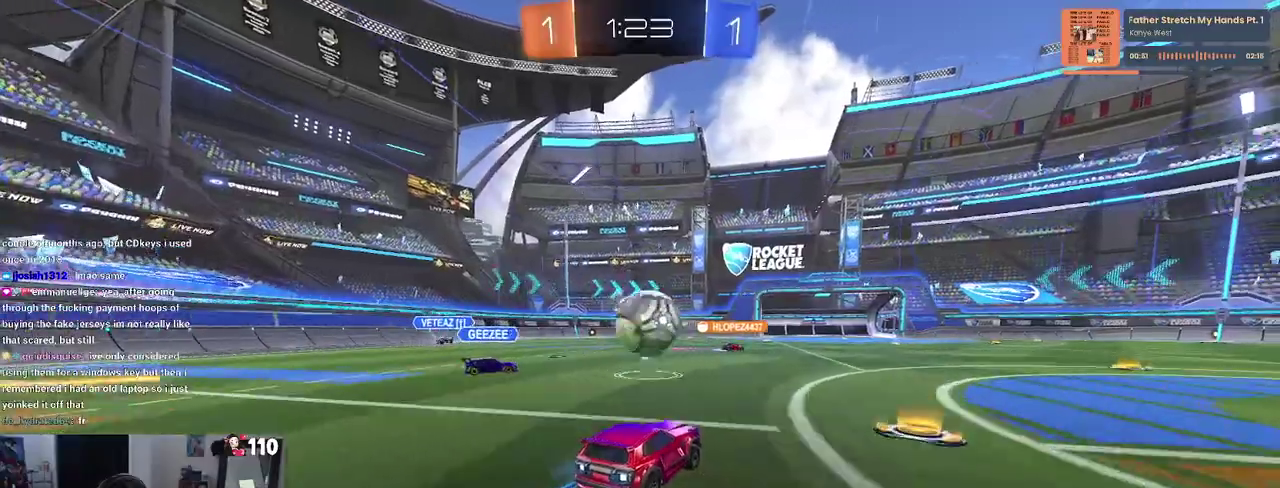
Gameplay with a controller (PlayStation layout); each line is a JSON object with the inputs held at the frame after it. "events" lists button and stick changes between this image and that frame as [ms after this image, input, new state], when the widget could be followed in between.
{"buttons": ["CROSS", "R2"], "left_stick": "down-left", "right_stick": "center", "events": [[83, "left_stick", "down"], [133, "CROSS", "down"], [167, "left_stick", "down-left"], [250, "CROSS", "up"], [367, "CROSS", "down"]]}
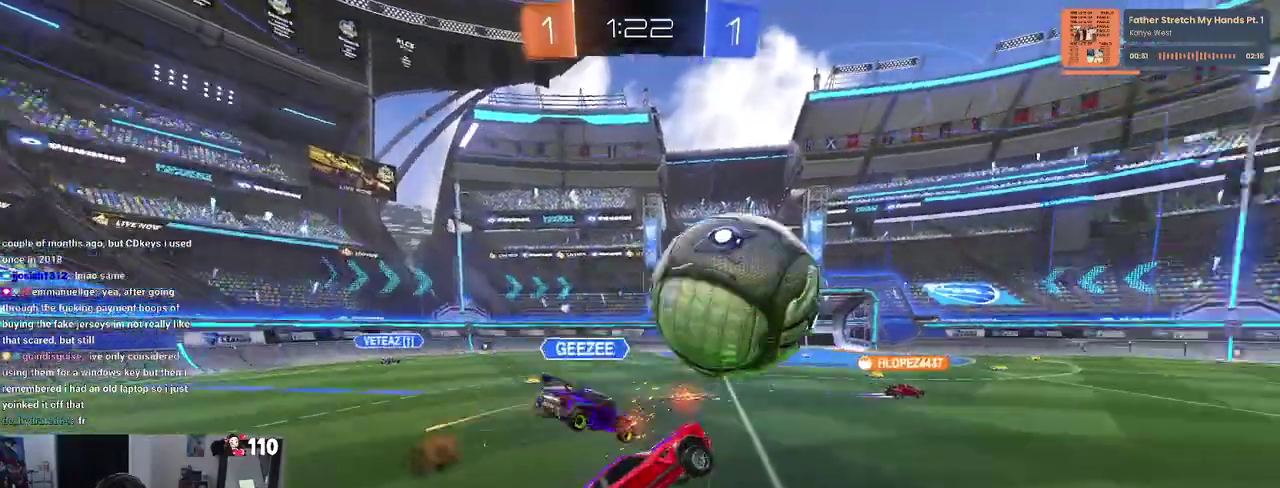
{"buttons": ["SQUARE", "R2"], "left_stick": "left", "right_stick": "center", "events": [[33, "CROSS", "up"], [67, "SQUARE", "down"], [400, "left_stick", "left"]]}
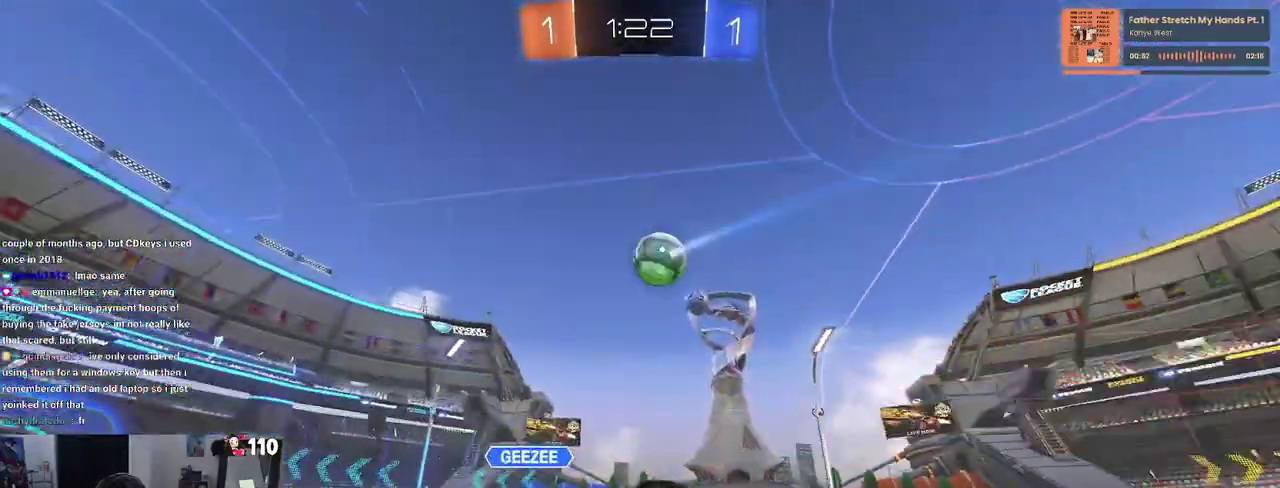
{"buttons": ["R2"], "left_stick": "right", "right_stick": "center", "events": [[33, "left_stick", "up-left"], [150, "SQUARE", "up"], [200, "left_stick", "center"], [417, "left_stick", "right"]]}
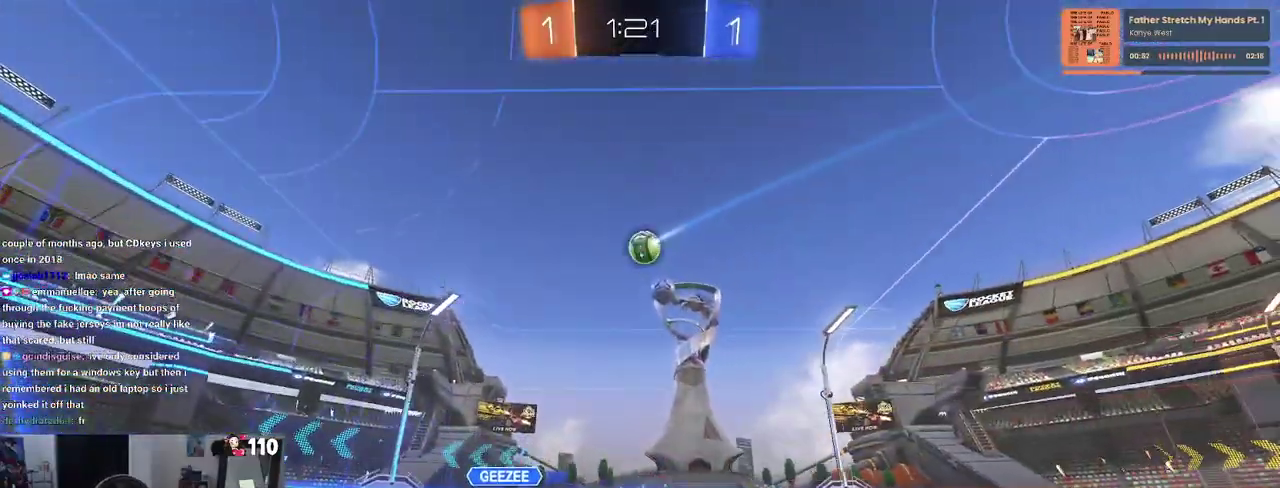
{"buttons": ["R1", "R2"], "left_stick": "center", "right_stick": "center", "events": [[500, "R1", "down"], [500, "left_stick", "center"]]}
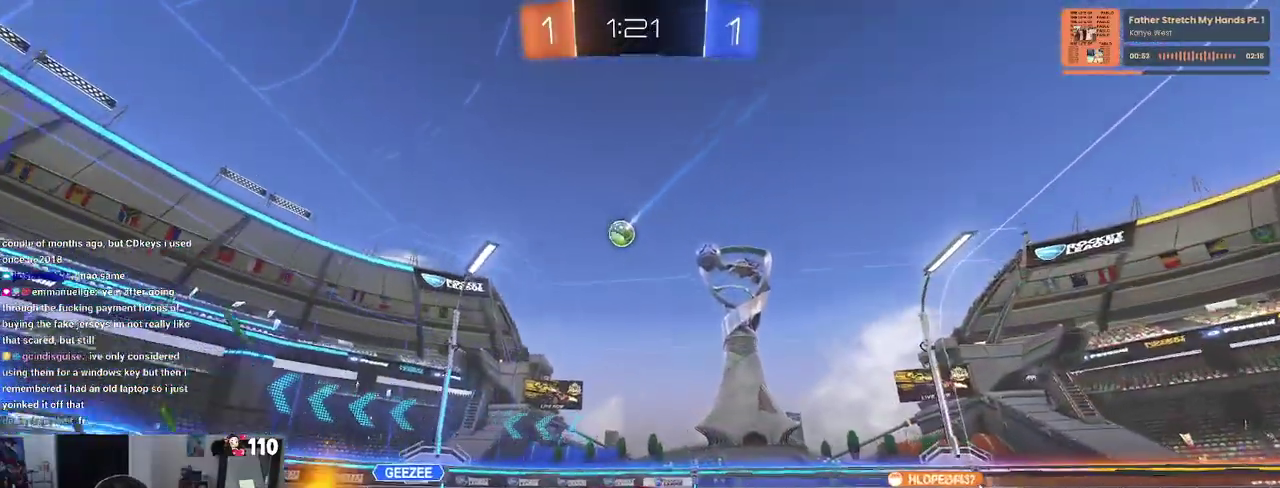
{"buttons": ["TRIANGLE", "R1", "R2"], "left_stick": "down", "right_stick": "center", "events": [[50, "left_stick", "left"], [150, "CROSS", "down"], [183, "left_stick", "up-right"], [367, "left_stick", "down"], [383, "CROSS", "up"], [467, "TRIANGLE", "down"]]}
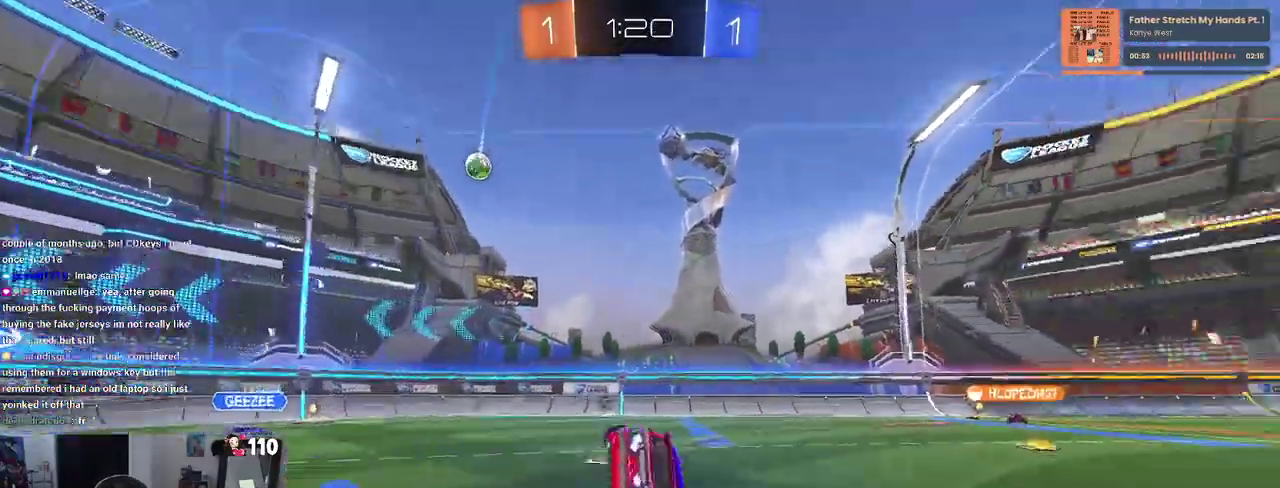
{"buttons": ["SQUARE", "R2"], "left_stick": "down-right", "right_stick": "center", "events": [[33, "left_stick", "down-right"], [50, "TRIANGLE", "up"], [367, "R1", "up"], [367, "SQUARE", "down"]]}
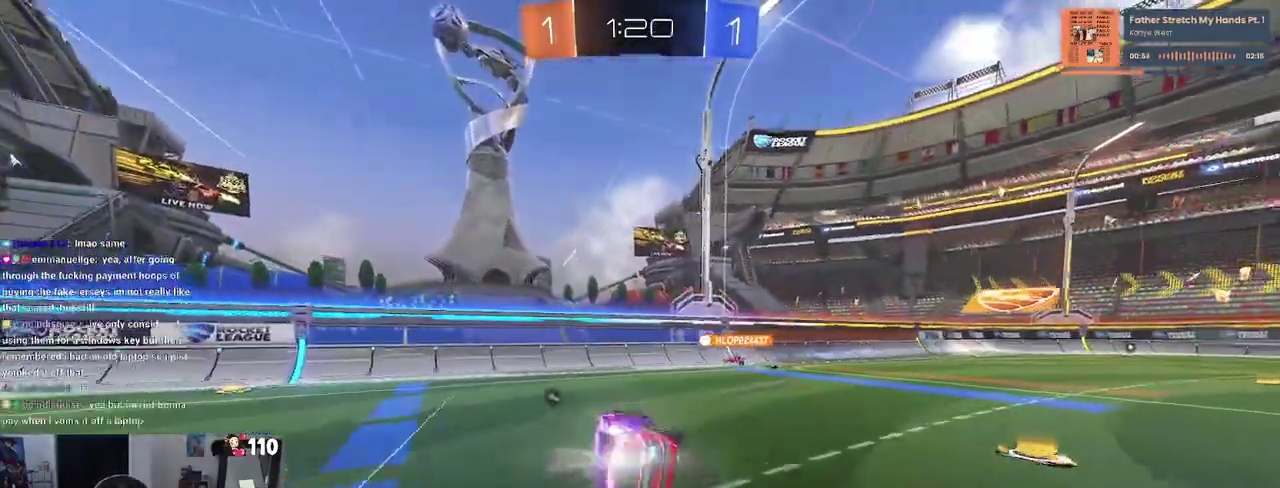
{"buttons": ["R2"], "left_stick": "down-right", "right_stick": "center", "events": [[100, "SQUARE", "up"], [117, "left_stick", "center"], [267, "left_stick", "down-right"], [367, "TRIANGLE", "down"], [483, "TRIANGLE", "up"]]}
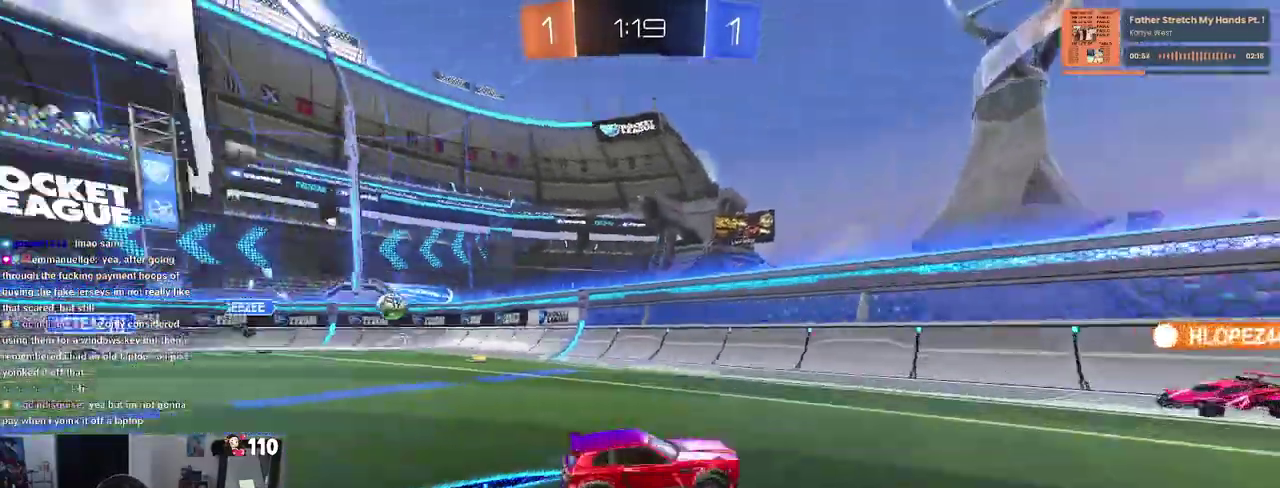
{"buttons": ["R2"], "left_stick": "center", "right_stick": "center", "events": [[433, "left_stick", "center"]]}
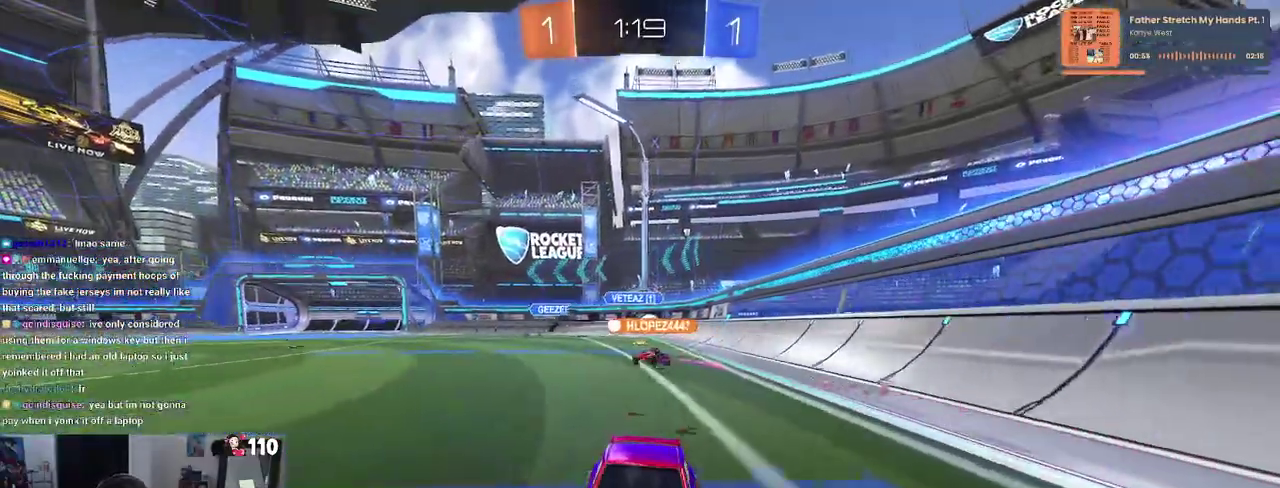
{"buttons": ["CROSS", "R2"], "left_stick": "up-left", "right_stick": "center", "events": [[317, "CROSS", "down"], [417, "CROSS", "up"], [417, "left_stick", "up-left"], [483, "CROSS", "down"]]}
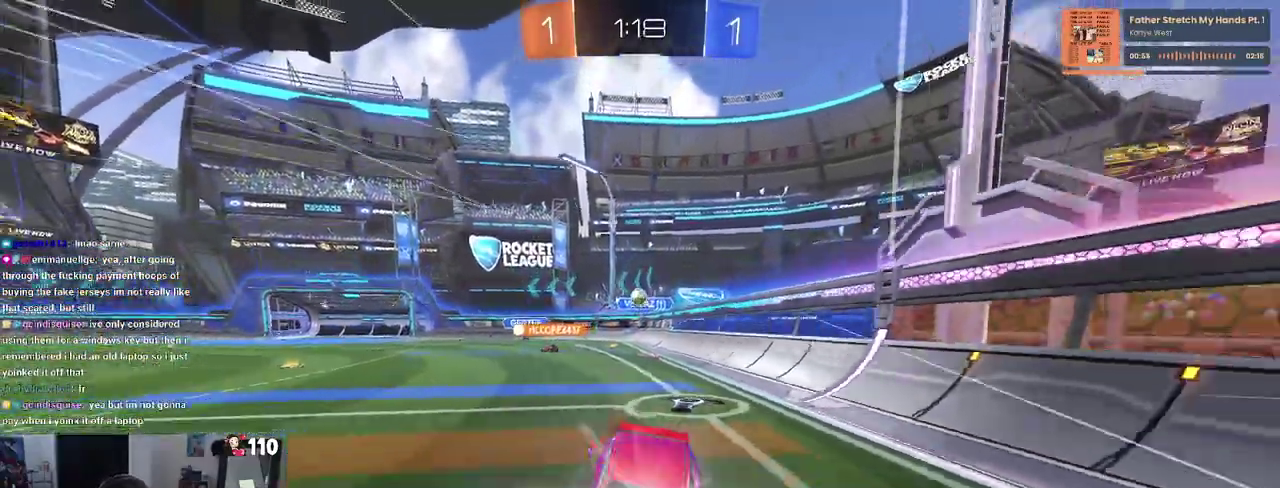
{"buttons": ["SQUARE", "R2"], "left_stick": "down-left", "right_stick": "center", "events": [[33, "SQUARE", "down"], [67, "CROSS", "up"], [83, "left_stick", "down"], [233, "left_stick", "down-left"]]}
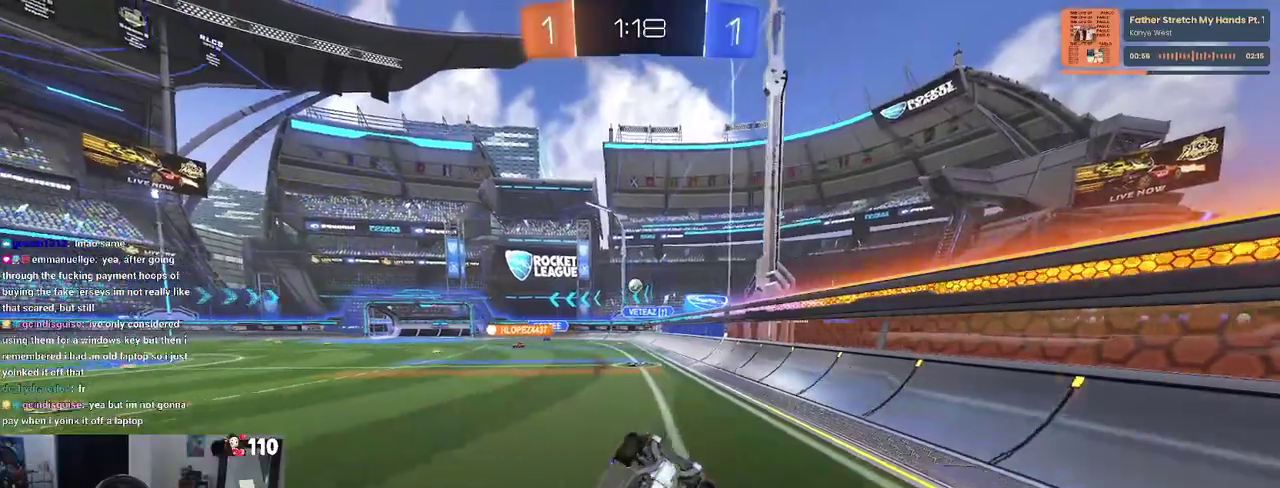
{"buttons": ["R2"], "left_stick": "center", "right_stick": "center", "events": [[250, "SQUARE", "up"], [300, "left_stick", "center"]]}
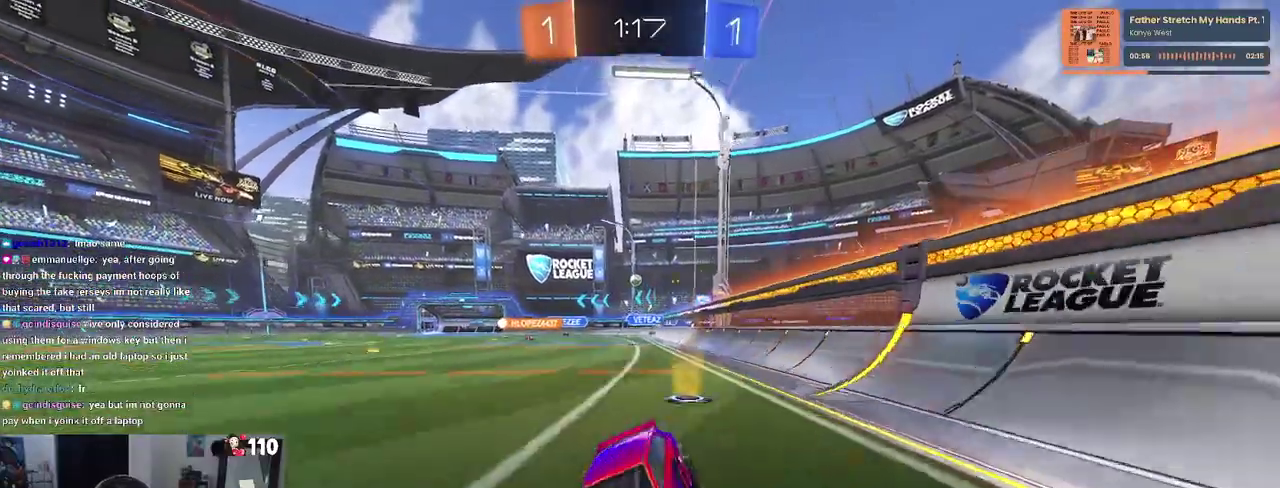
{"buttons": ["R2"], "left_stick": "right", "right_stick": "center", "events": [[250, "SQUARE", "down"], [250, "left_stick", "right"], [483, "SQUARE", "up"]]}
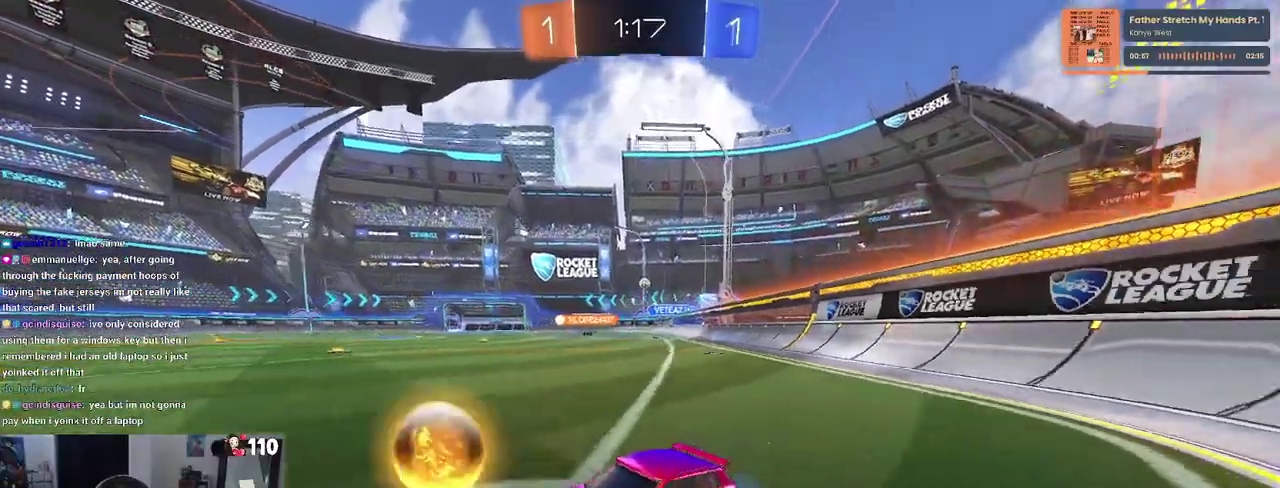
{"buttons": ["R2"], "left_stick": "right", "right_stick": "center", "events": []}
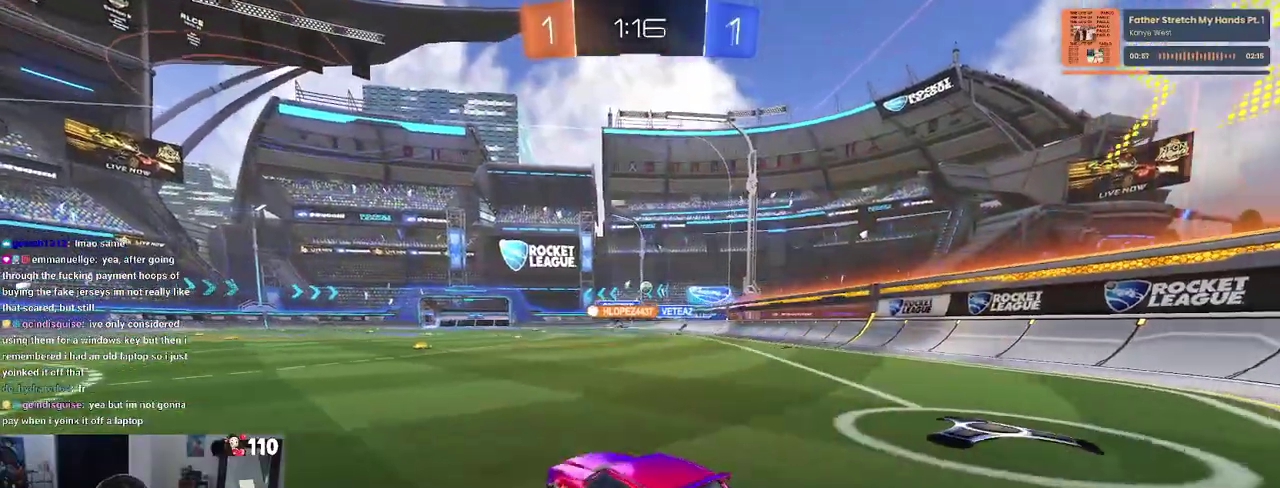
{"buttons": ["R2"], "left_stick": "center", "right_stick": "center", "events": [[217, "left_stick", "center"]]}
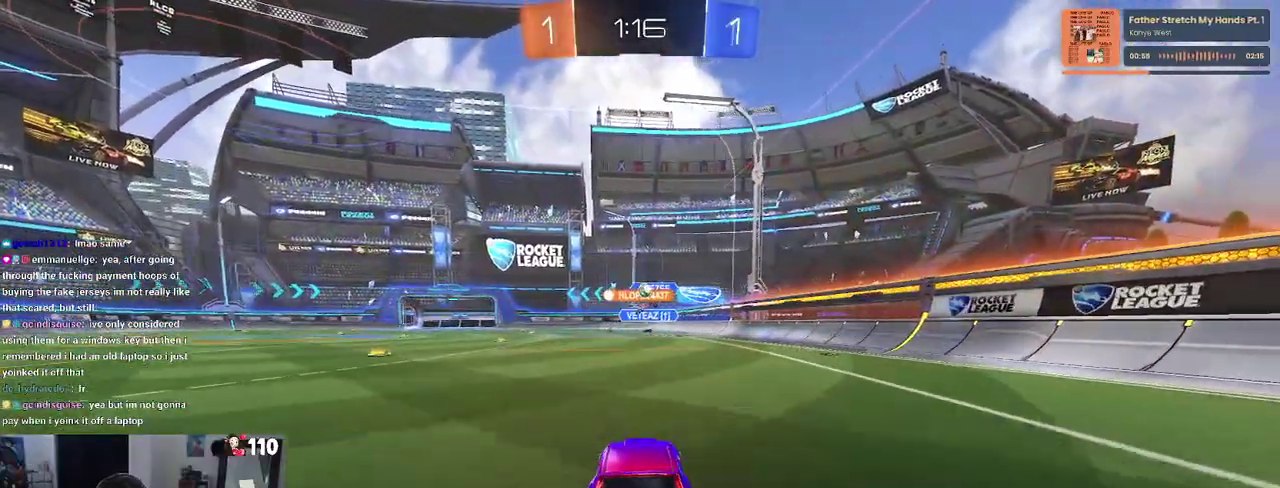
{"buttons": ["R2"], "left_stick": "right", "right_stick": "center", "events": [[267, "left_stick", "right"]]}
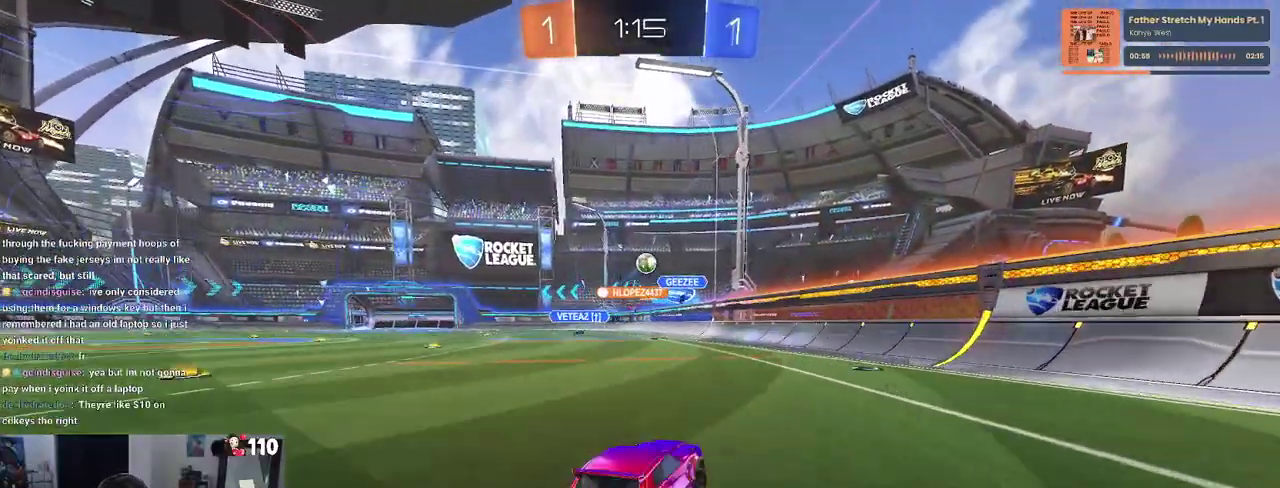
{"buttons": ["R2"], "left_stick": "center", "right_stick": "center", "events": [[167, "left_stick", "center"], [217, "left_stick", "left"], [333, "CROSS", "down"], [367, "left_stick", "down"], [467, "CROSS", "up"], [467, "left_stick", "center"]]}
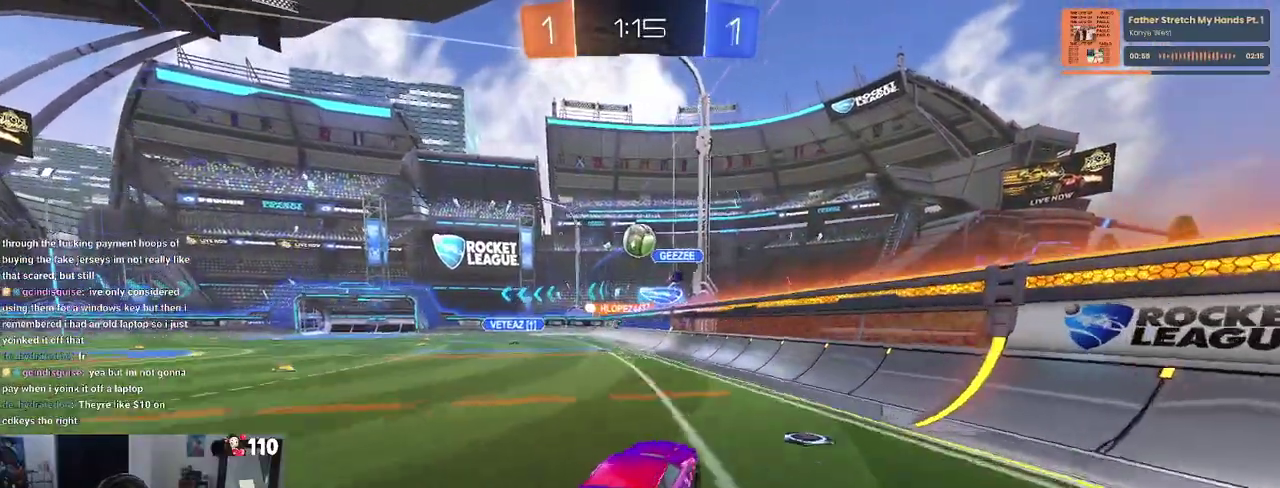
{"buttons": ["R1", "R2"], "left_stick": "up", "right_stick": "center"}
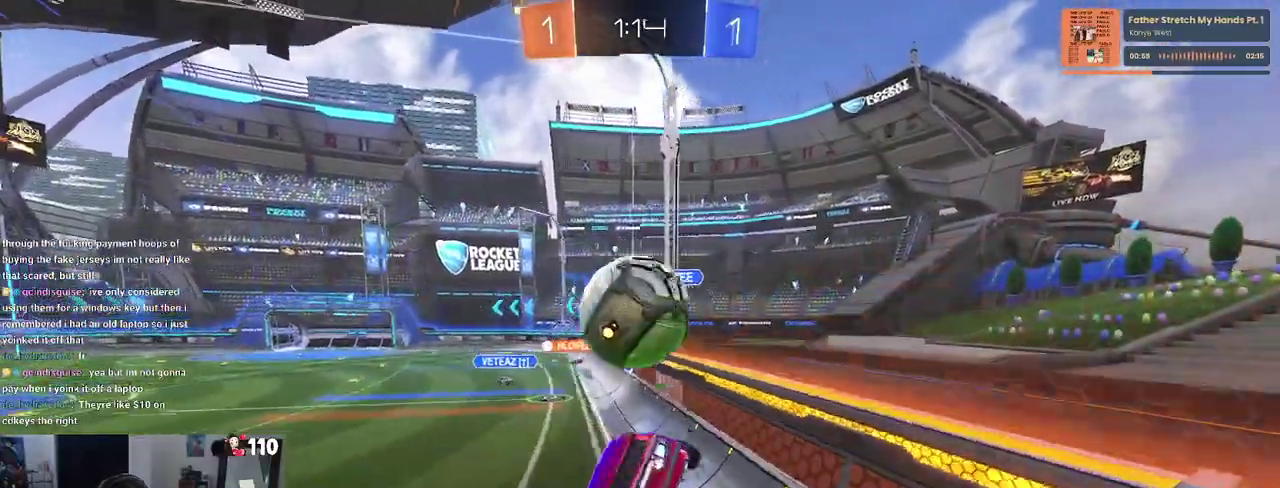
{"buttons": ["R2"], "left_stick": "center", "right_stick": "center"}
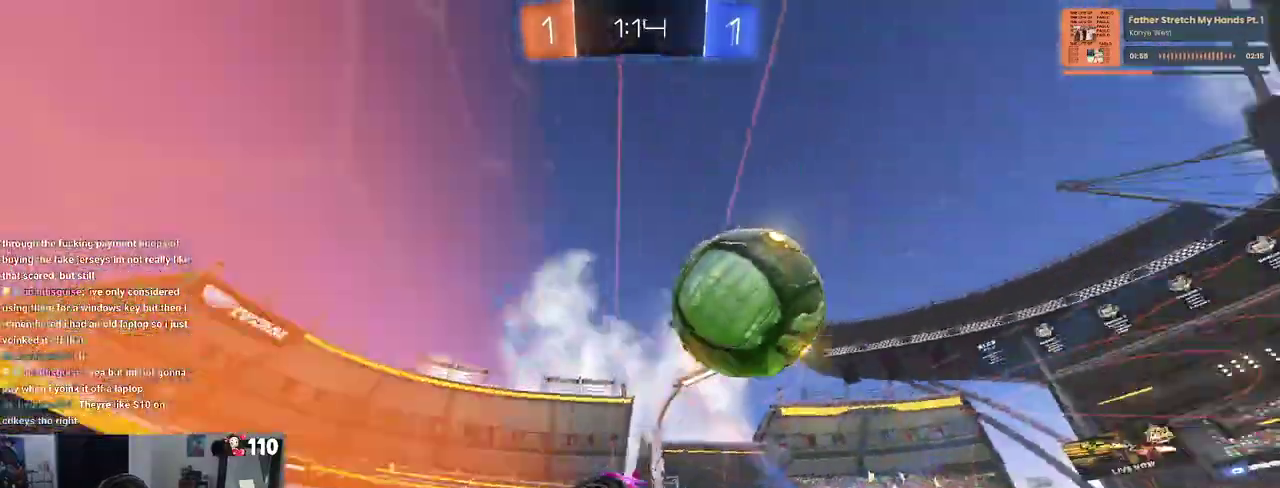
{"buttons": ["R2"], "left_stick": "left", "right_stick": "center", "events": [[50, "left_stick", "left"], [150, "SQUARE", "down"], [233, "SQUARE", "up"]]}
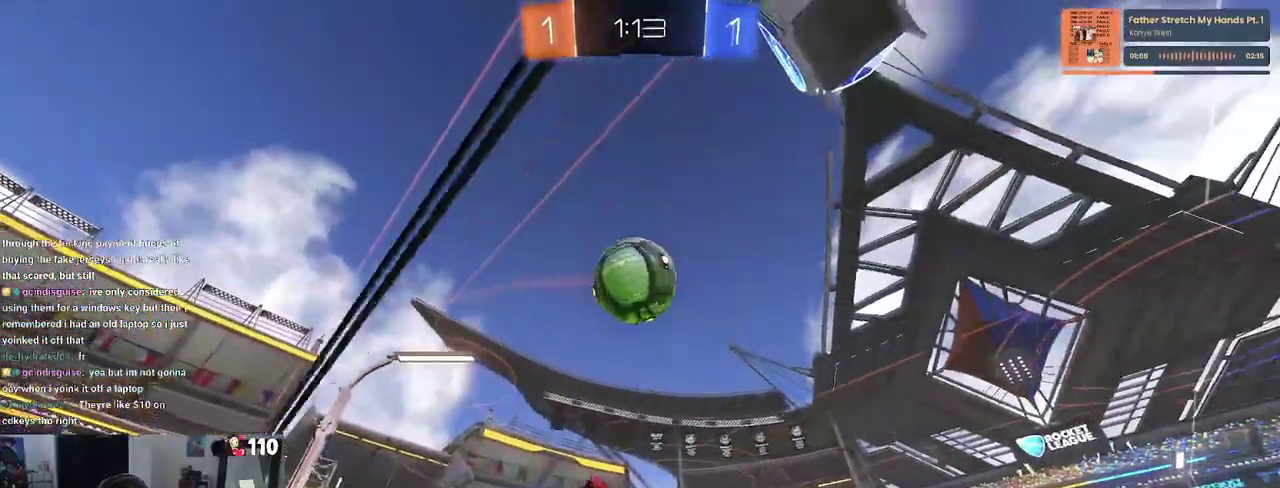
{"buttons": ["R2"], "left_stick": "right", "right_stick": "center", "events": [[33, "TRIANGLE", "down"], [183, "TRIANGLE", "up"], [350, "left_stick", "right"]]}
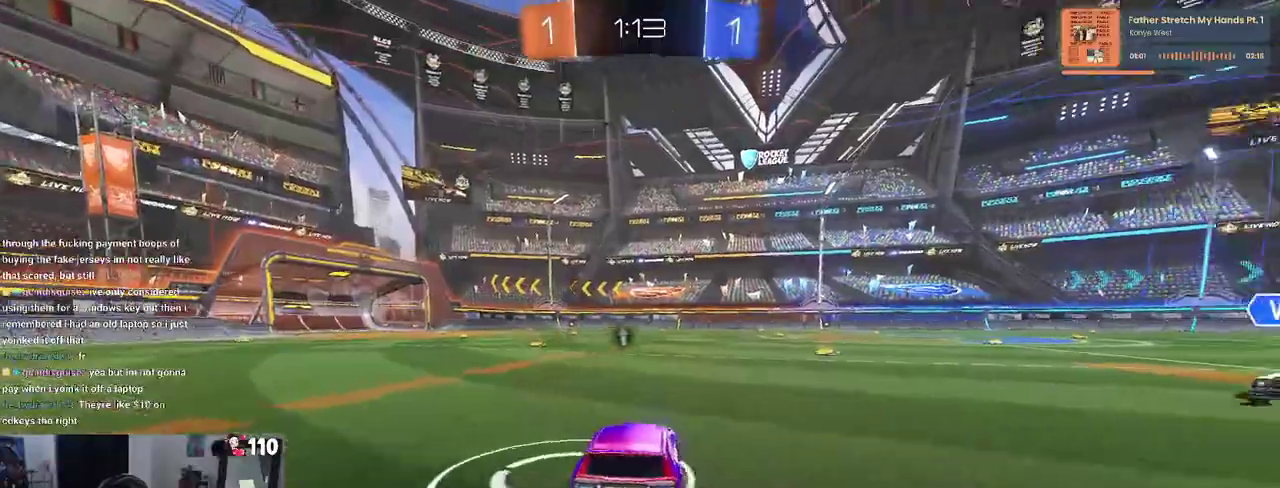
{"buttons": ["R2"], "left_stick": "center", "right_stick": "center", "events": [[17, "L2", "down"], [17, "R2", "up"], [17, "left_stick", "center"], [200, "left_stick", "right"], [233, "L2", "up"], [233, "R2", "down"], [333, "left_stick", "center"]]}
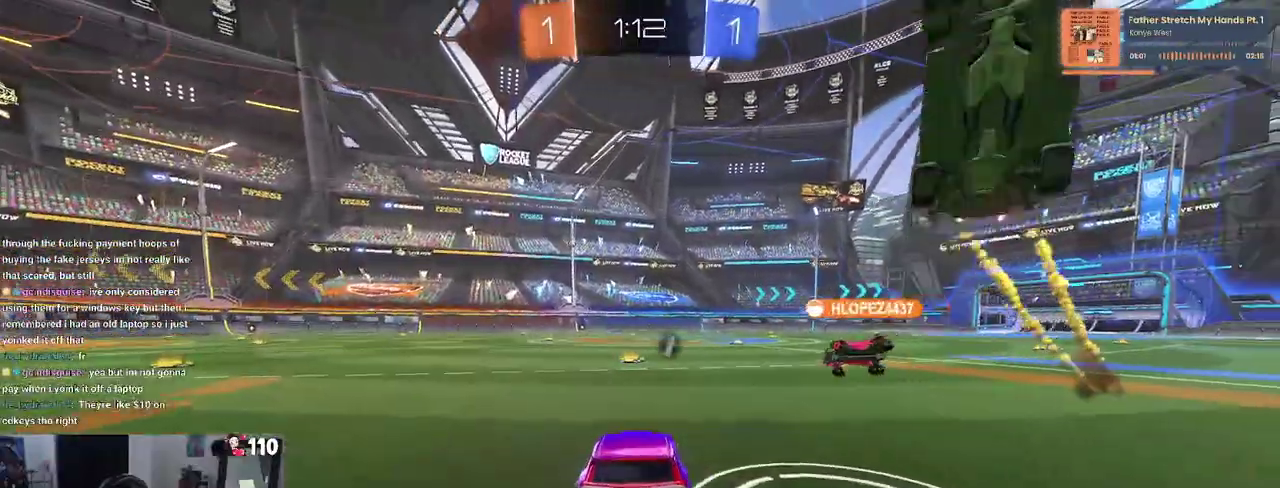
{"buttons": ["TRIANGLE", "R1", "R2"], "left_stick": "center", "right_stick": "center"}
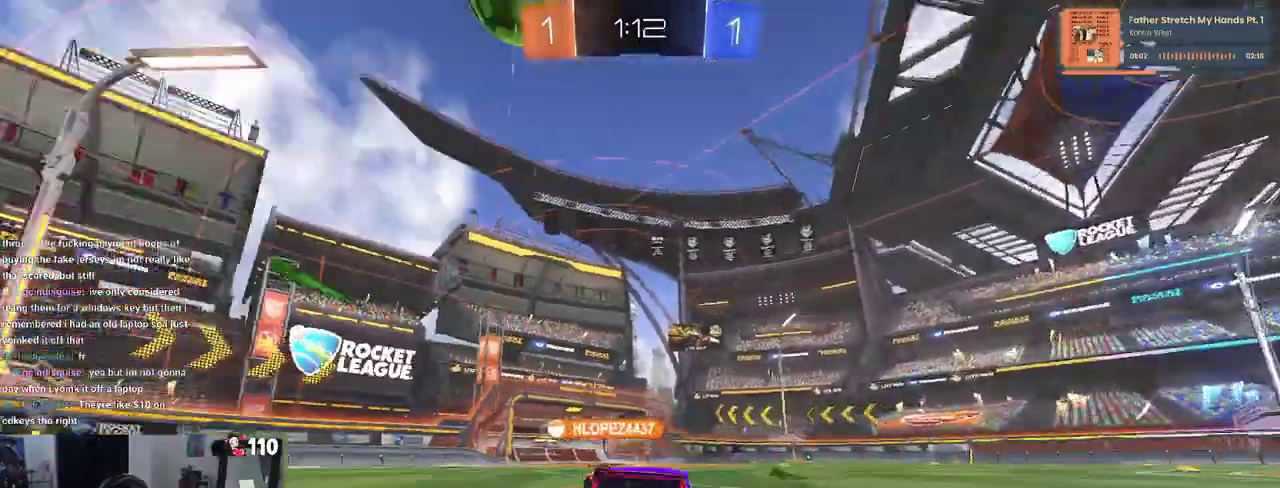
{"buttons": ["R2"], "left_stick": "left", "right_stick": "center", "events": [[100, "TRIANGLE", "up"], [300, "left_stick", "left"], [417, "R1", "up"]]}
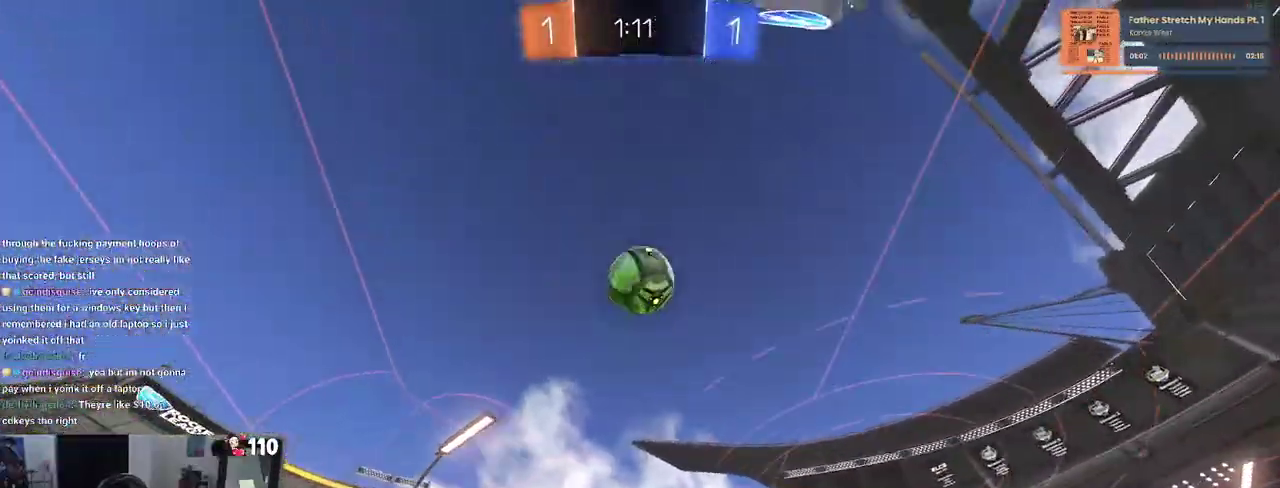
{"buttons": ["TRIANGLE", "R2"], "left_stick": "center", "right_stick": "center", "events": [[67, "TRIANGLE", "down"], [217, "TRIANGLE", "up"], [333, "left_stick", "down-right"], [467, "left_stick", "center"], [500, "TRIANGLE", "down"]]}
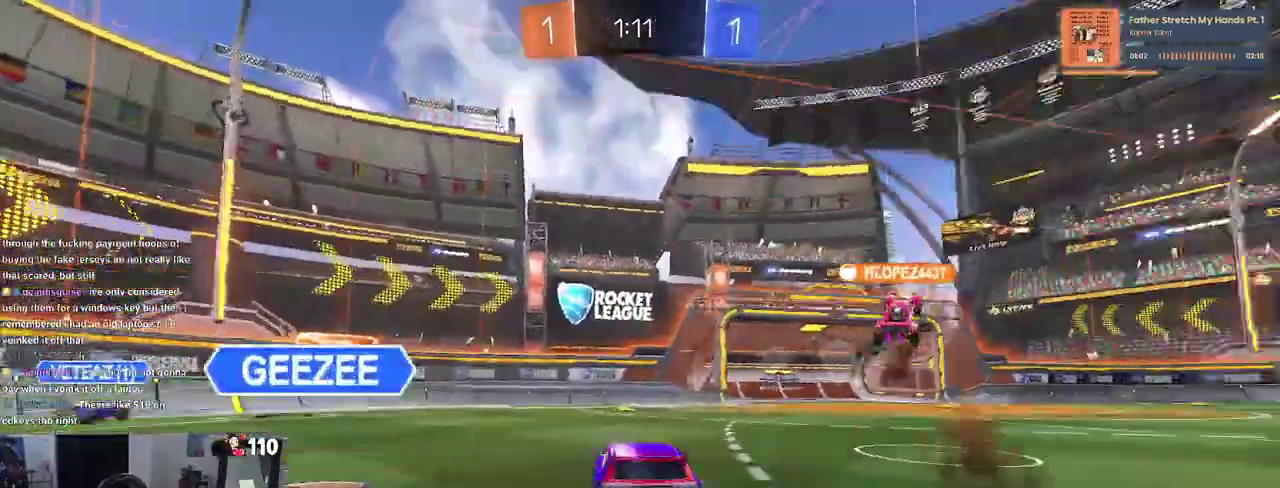
{"buttons": ["R1", "R2"], "left_stick": "center", "right_stick": "center", "events": [[67, "left_stick", "left"], [117, "TRIANGLE", "up"], [183, "left_stick", "center"], [233, "left_stick", "right"], [483, "R1", "down"], [483, "left_stick", "center"]]}